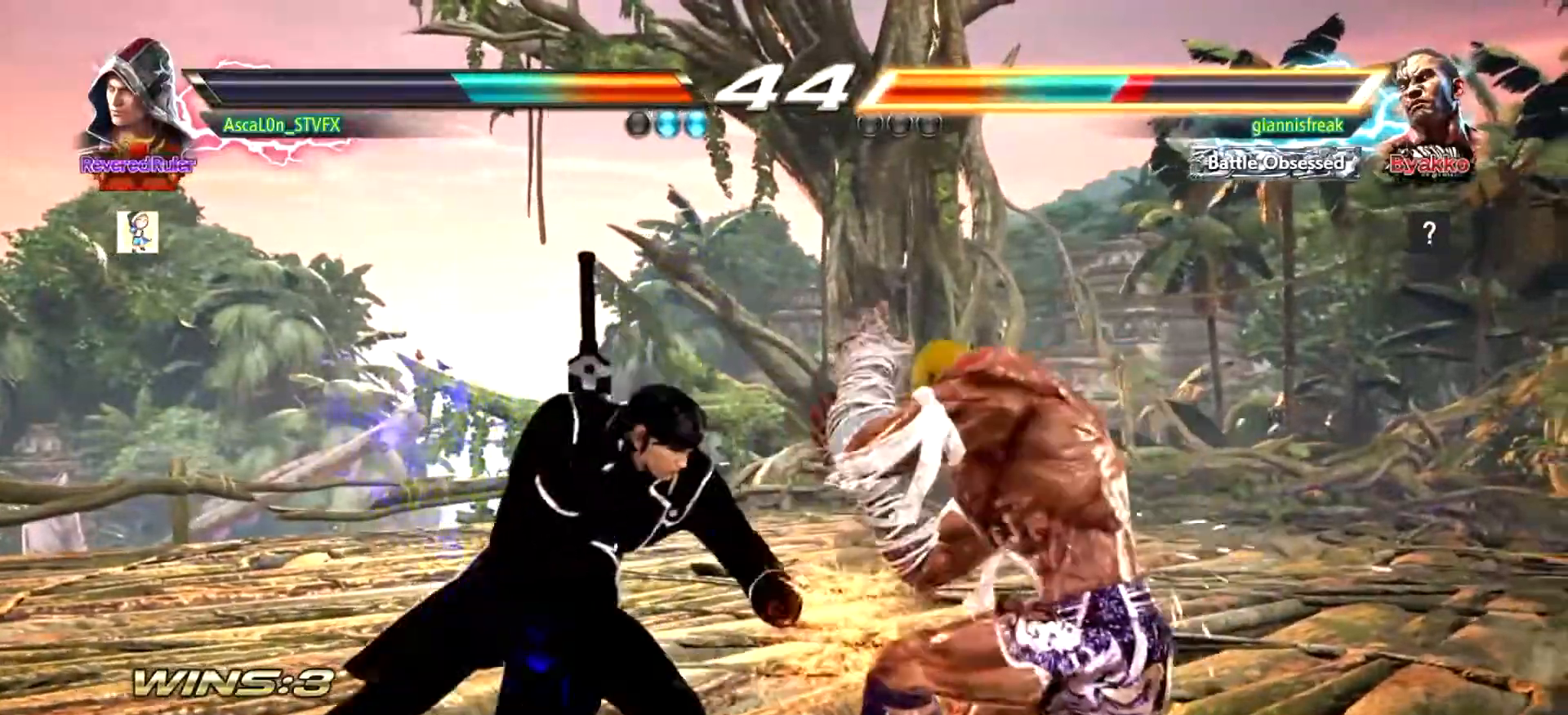
Gameplay with a controller (arcade stick); each line is a JSON object with the inputs held at the frame after it. "events" lists button and stick changes between this image and that frame as [ms after this image, input, new state], when the widget could be followed in between. Not read: DPAD_DOWN DPAD_LEFT DPAD_RIGHT DPAD_UP L3 R3 SELECT START right_stick.
{"buttons": [], "left_stick": "left", "events": [[84, "SQUARE", "up"], [167, "R1", "down"], [201, "R1", "up"], [267, "R1", "down"], [317, "R1", "up"], [351, "left_stick", "left"]]}
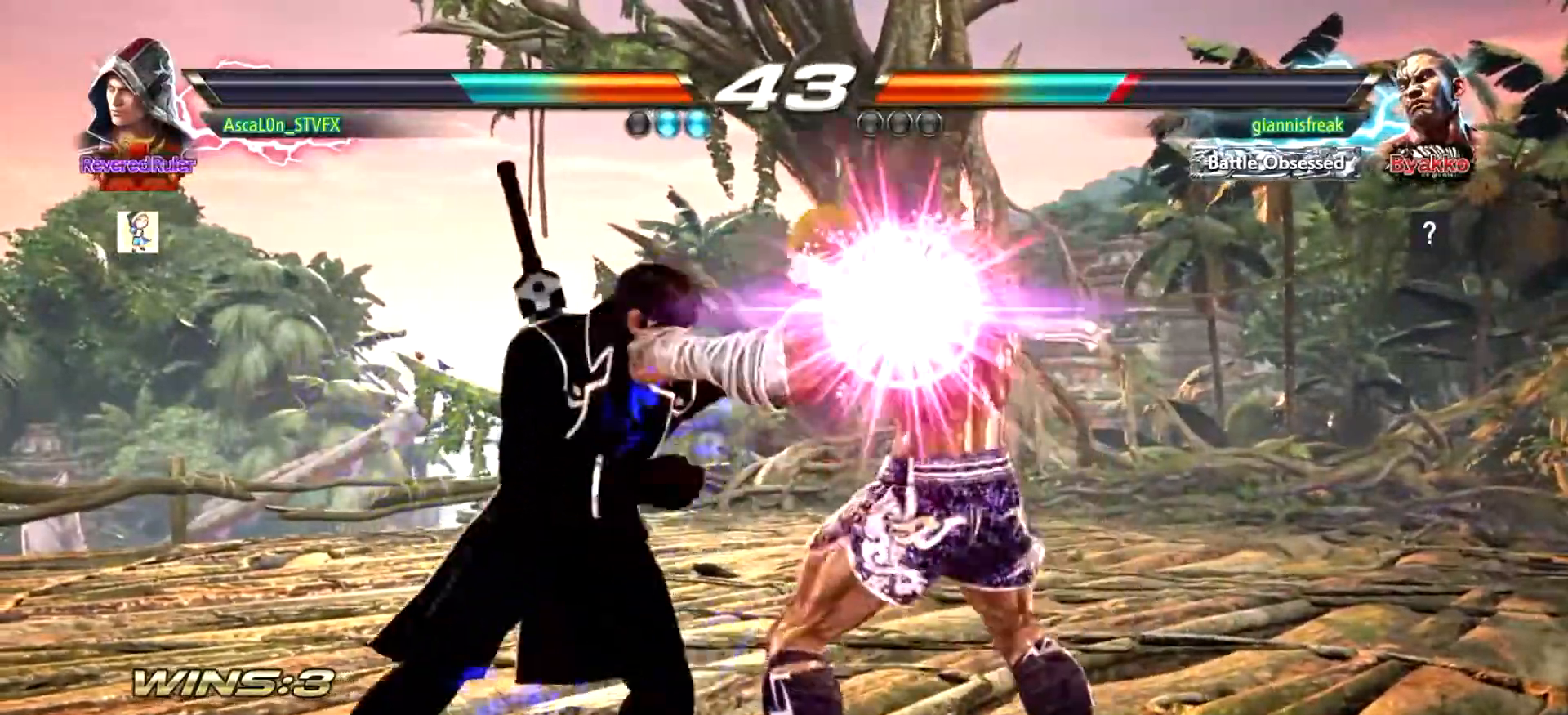
{"buttons": [], "left_stick": "center", "events": [[183, "left_stick", "center"]]}
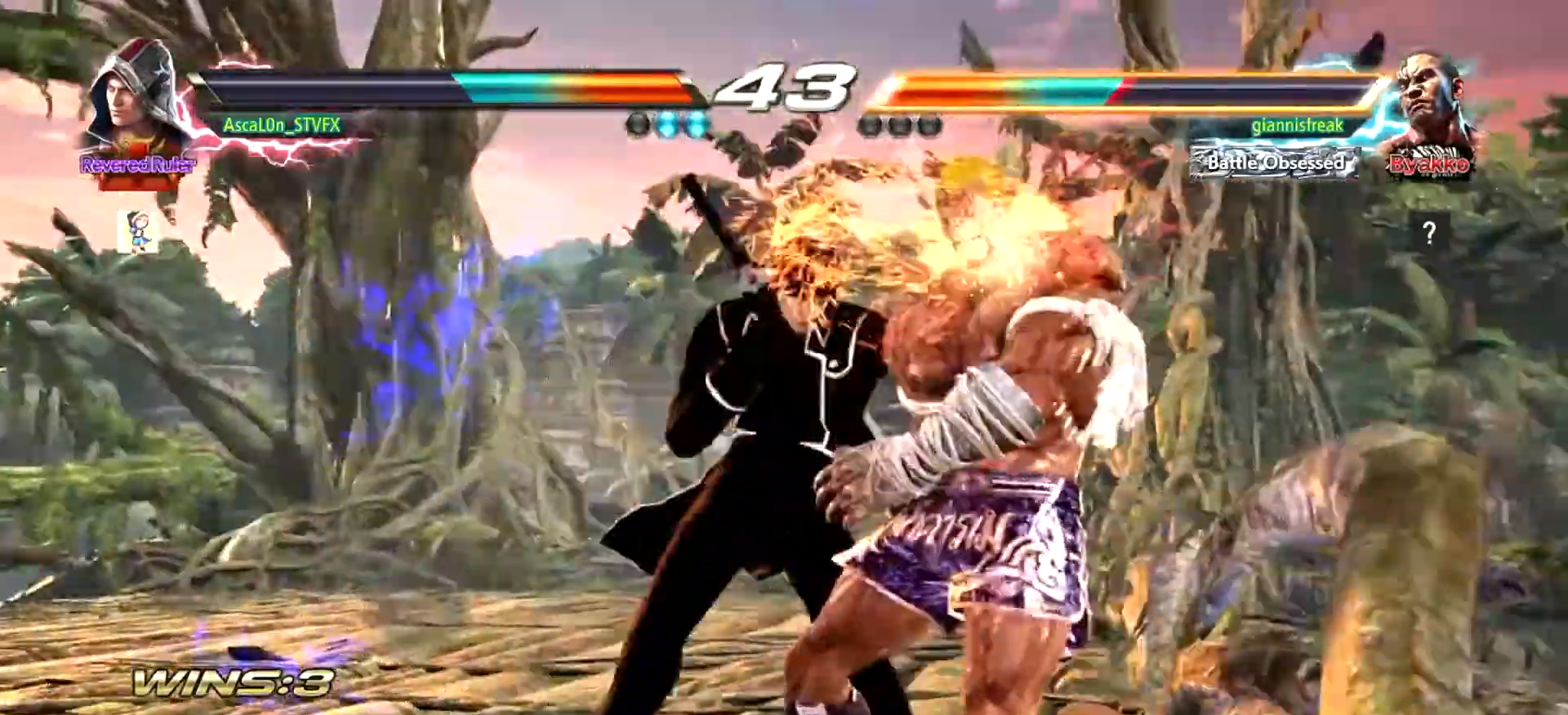
{"buttons": [], "left_stick": "center", "events": []}
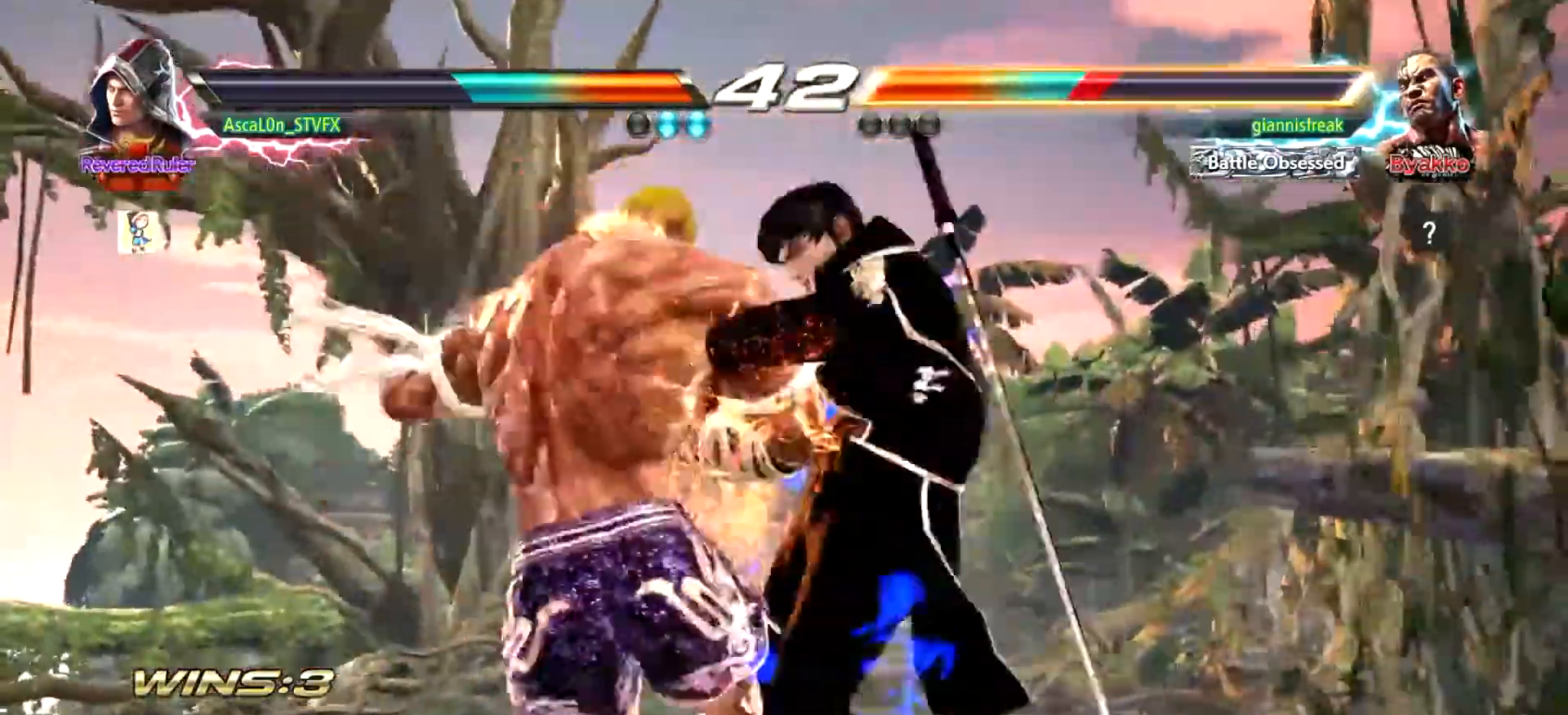
{"buttons": [], "left_stick": "center", "events": []}
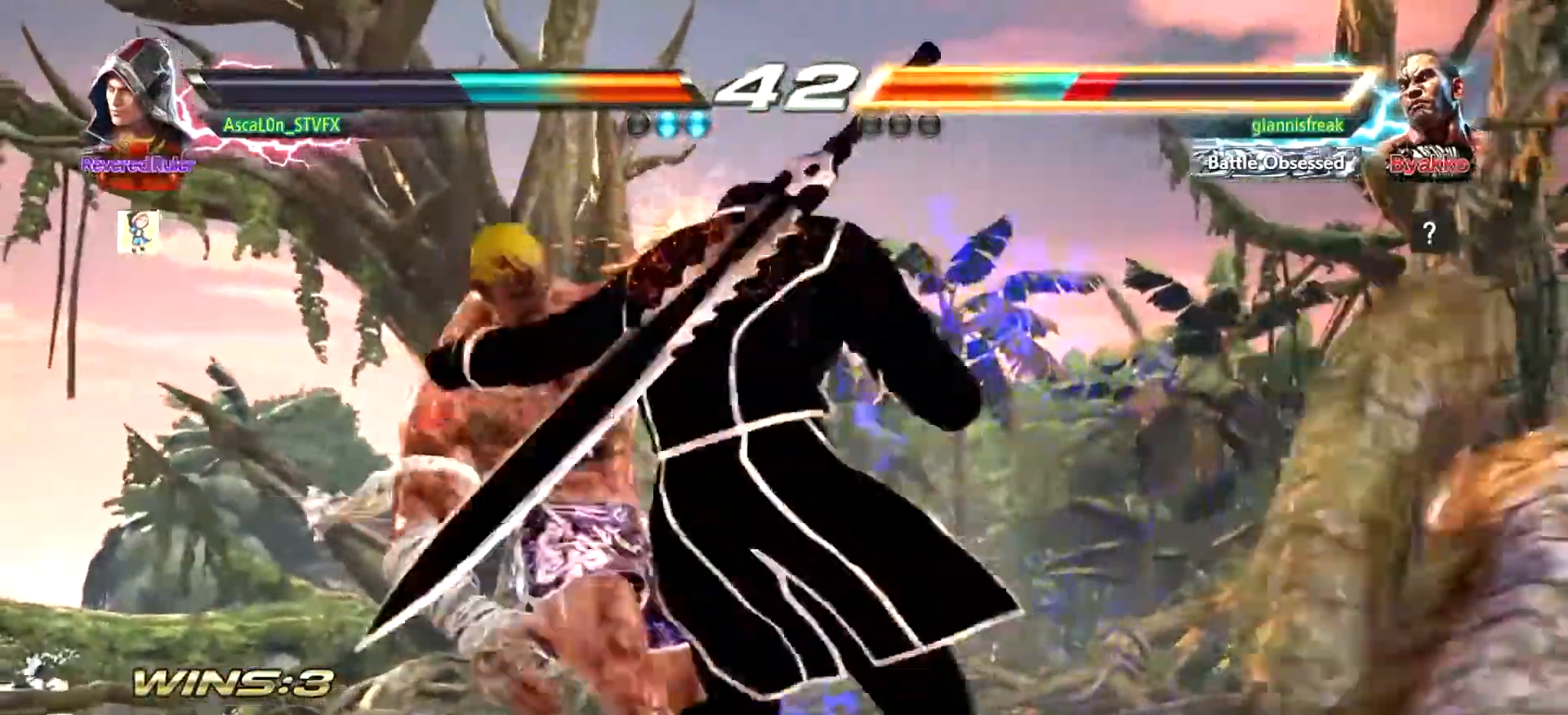
{"buttons": [], "left_stick": "center", "events": []}
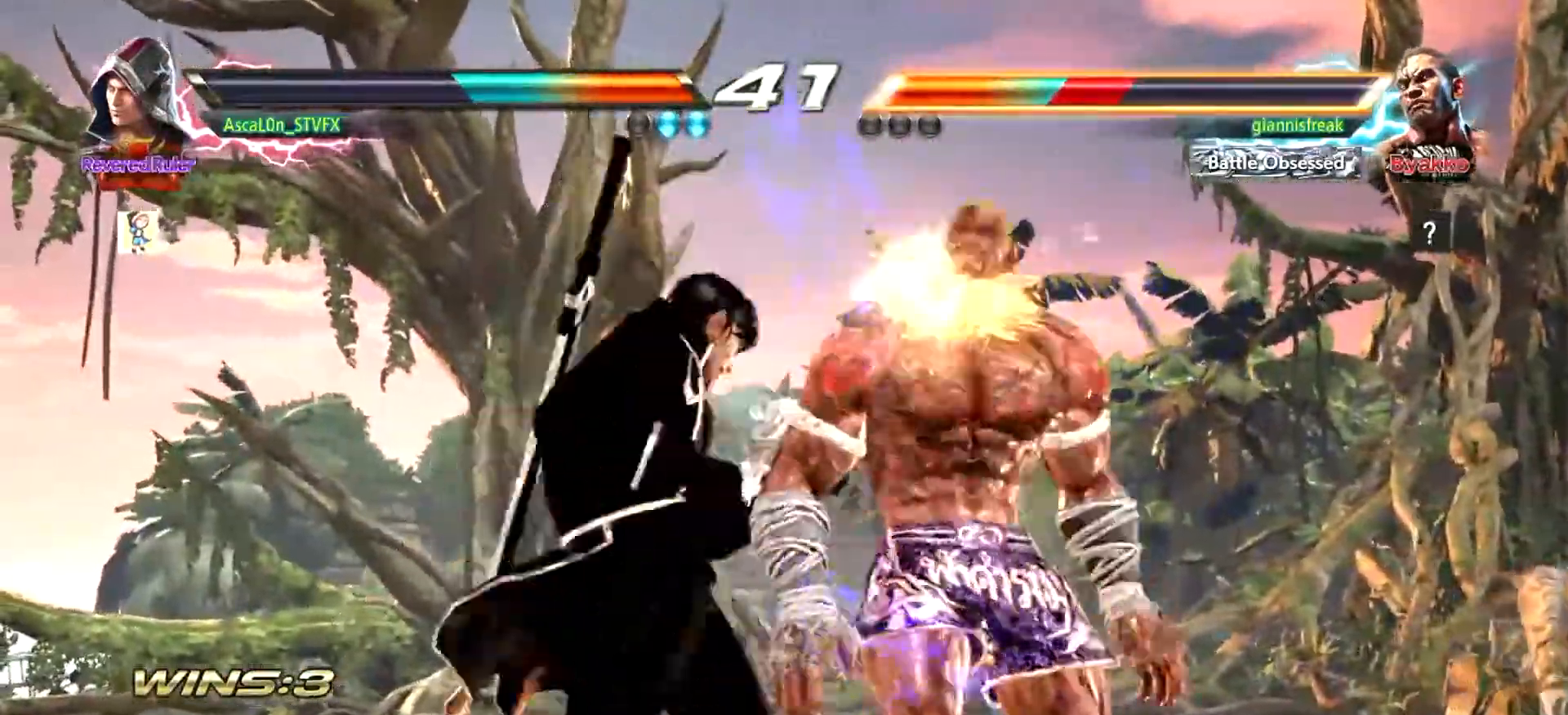
{"buttons": [], "left_stick": "center", "events": []}
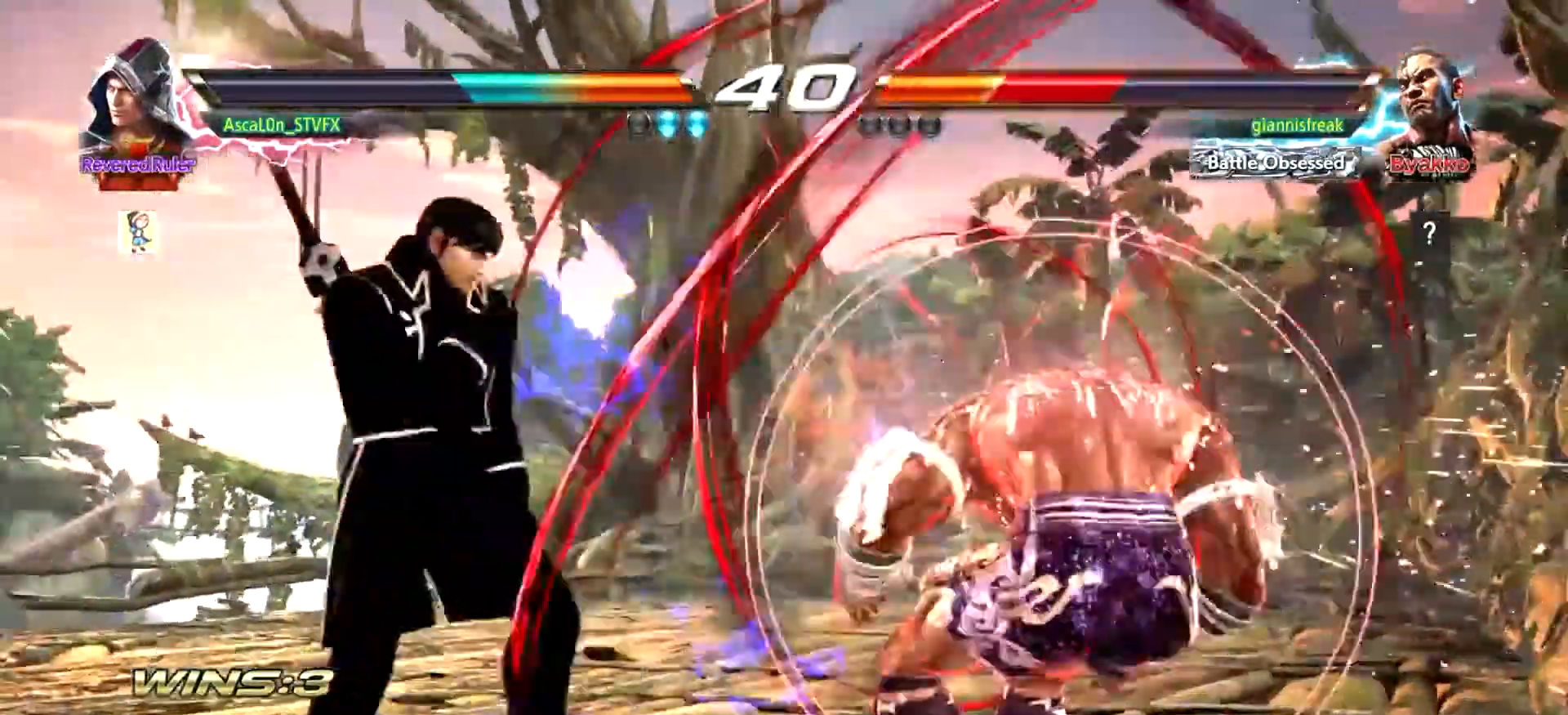
{"buttons": [], "left_stick": "center", "events": [[317, "left_stick", "right"], [384, "left_stick", "center"]]}
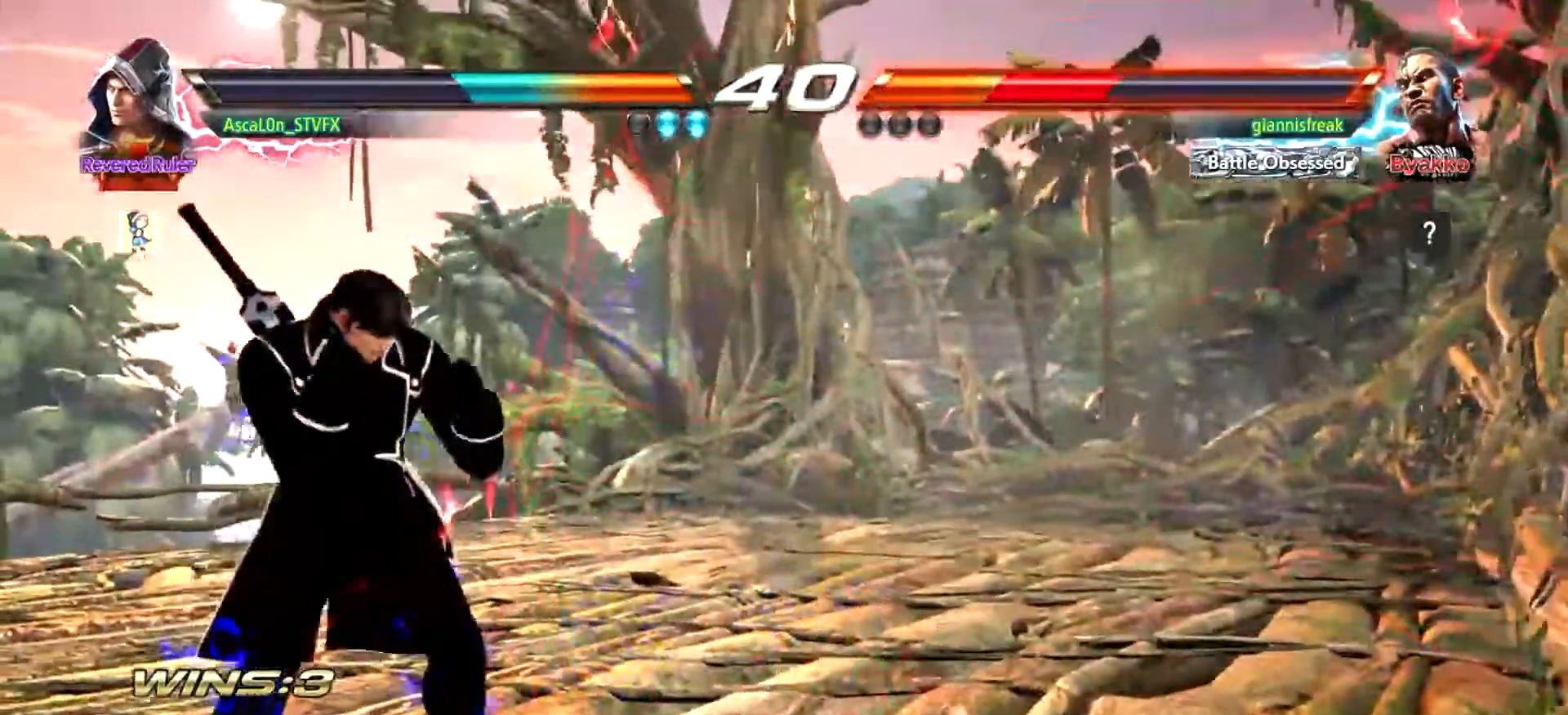
{"buttons": [], "left_stick": "center", "events": [[84, "left_stick", "right"], [167, "left_stick", "center"], [300, "CROSS", "down"], [317, "CROSS", "up"], [384, "SQUARE", "down"], [417, "SQUARE", "up"], [484, "SQUARE", "down"], [501, "SQUARE", "up"]]}
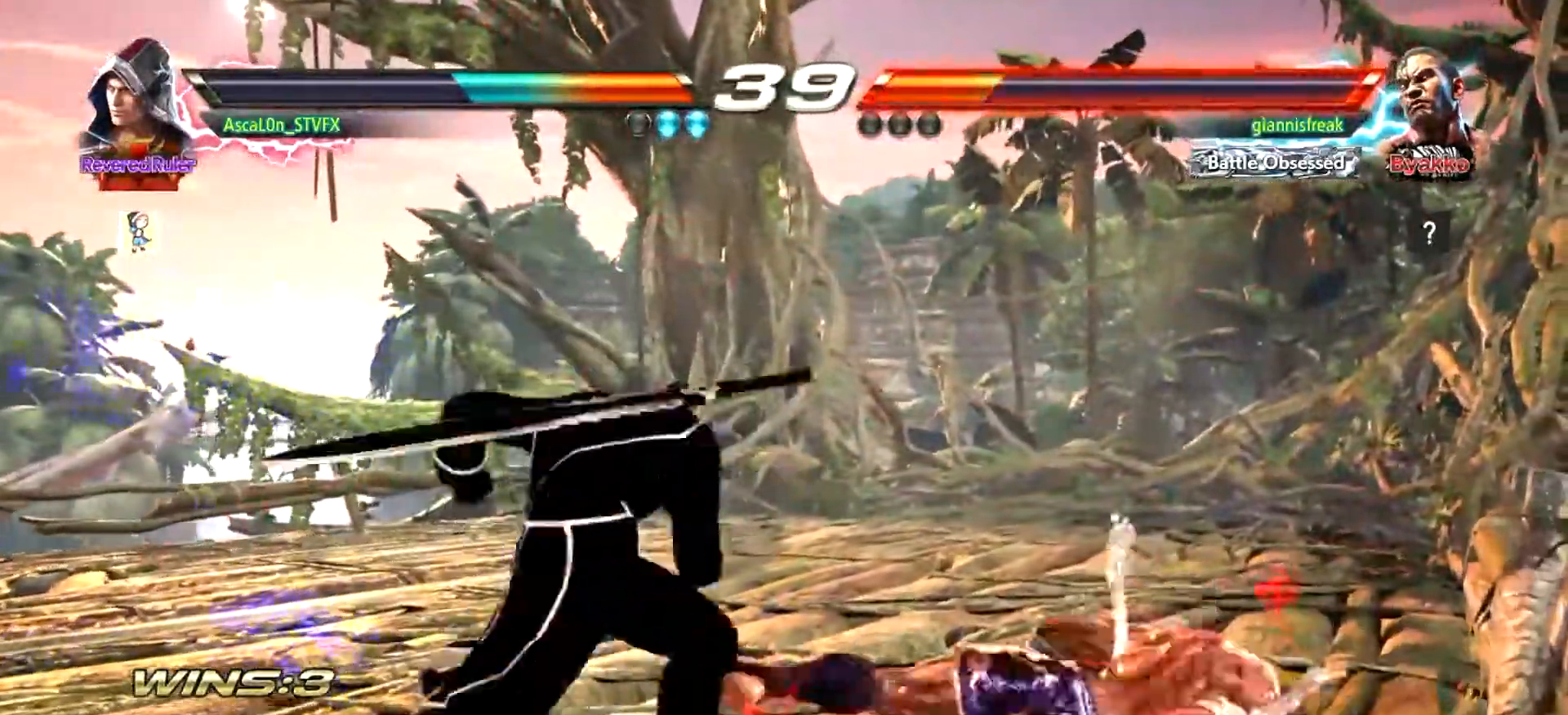
{"buttons": [], "left_stick": "left", "events": [[66, "SQUARE", "down"], [183, "SQUARE", "up"], [467, "left_stick", "left"]]}
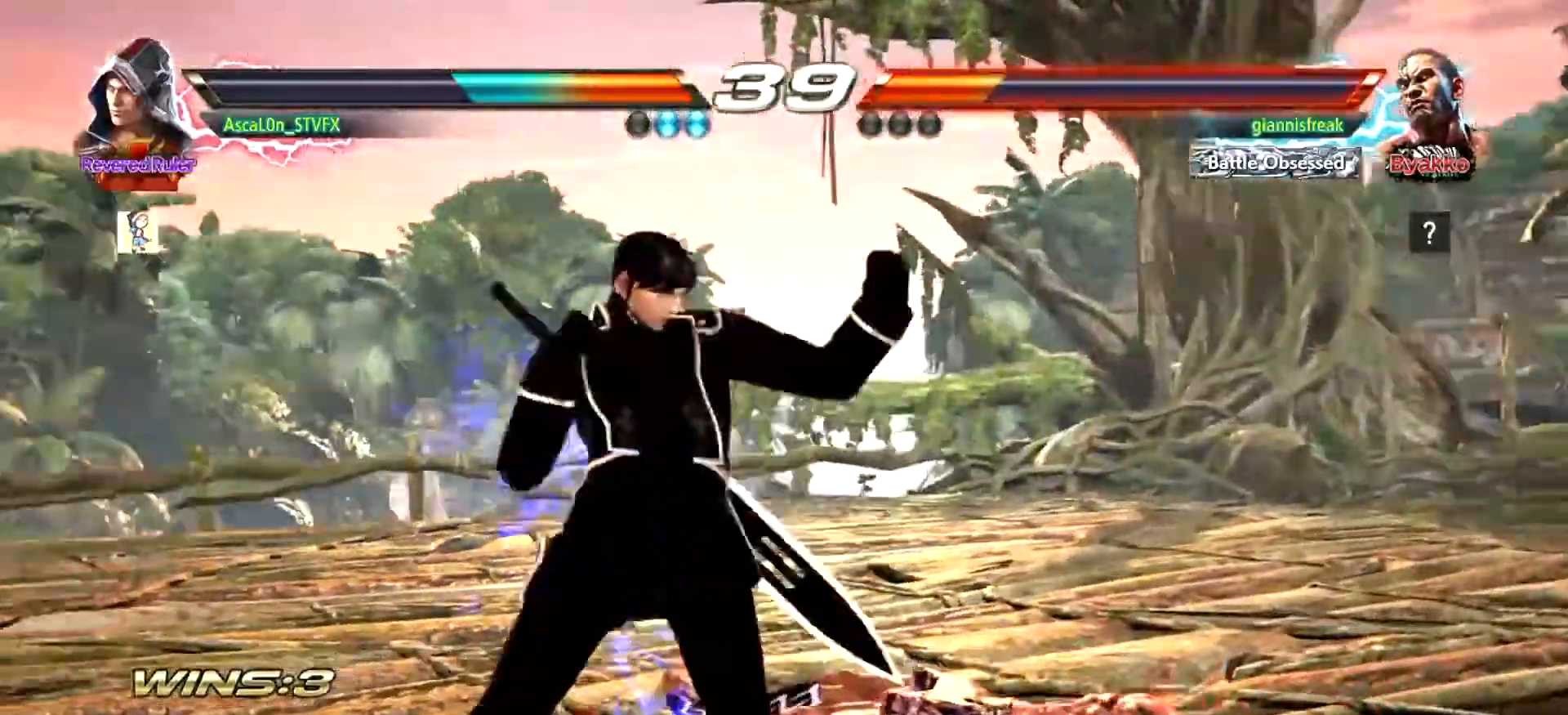
{"buttons": [], "left_stick": "down-left", "events": [[200, "left_stick", "down-left"]]}
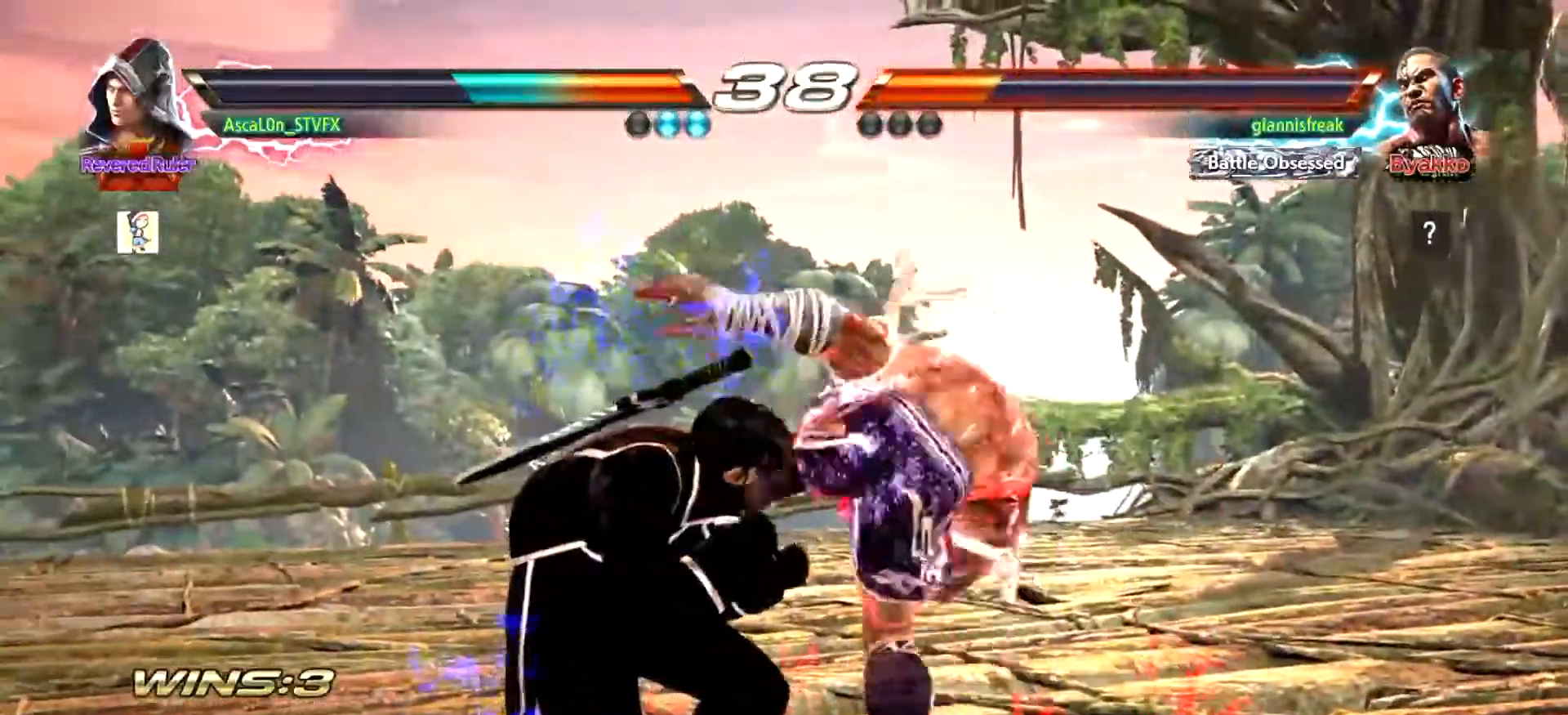
{"buttons": [], "left_stick": "center", "events": [[183, "left_stick", "down-right"], [333, "SQUARE", "down"], [367, "SQUARE", "up"], [467, "left_stick", "center"]]}
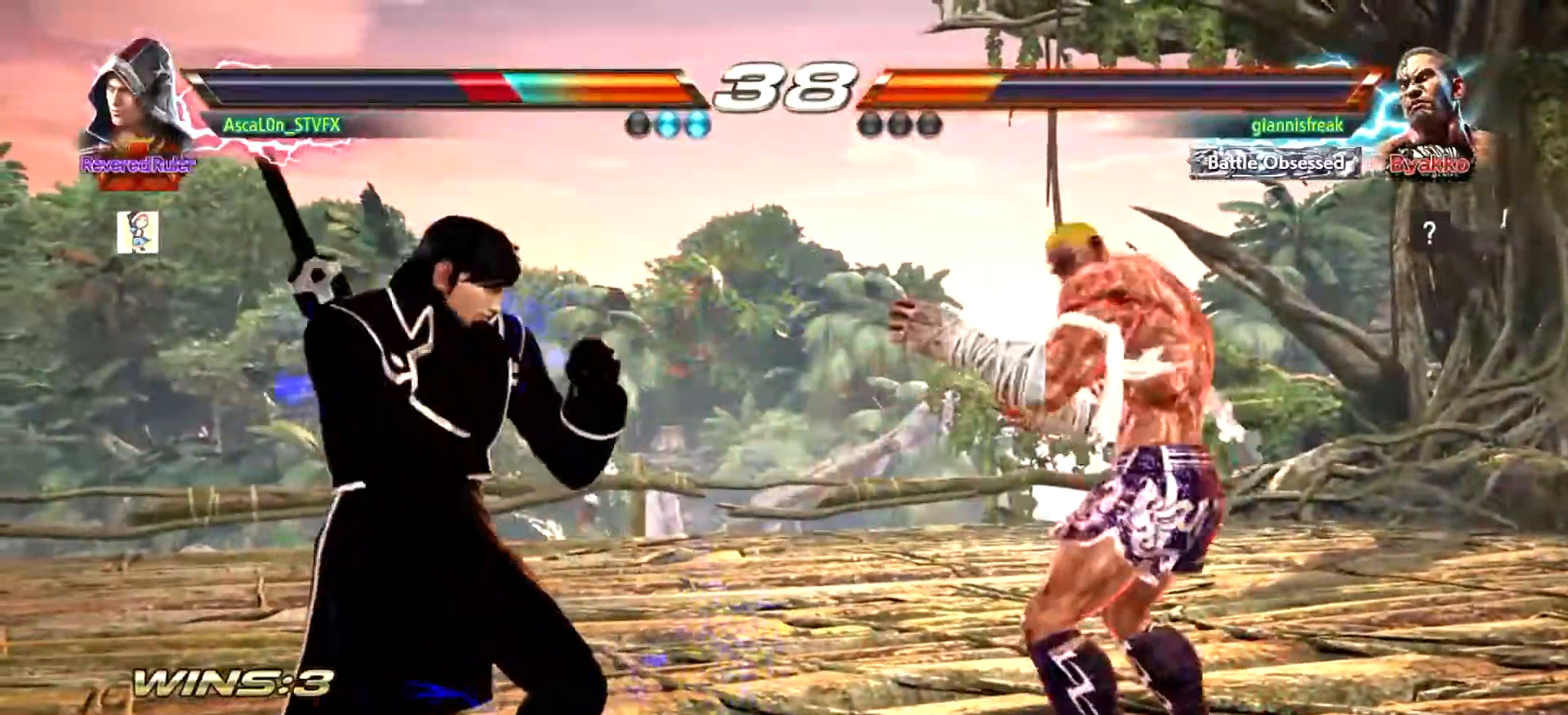
{"buttons": [], "left_stick": "center", "events": [[50, "left_stick", "left"], [484, "left_stick", "center"]]}
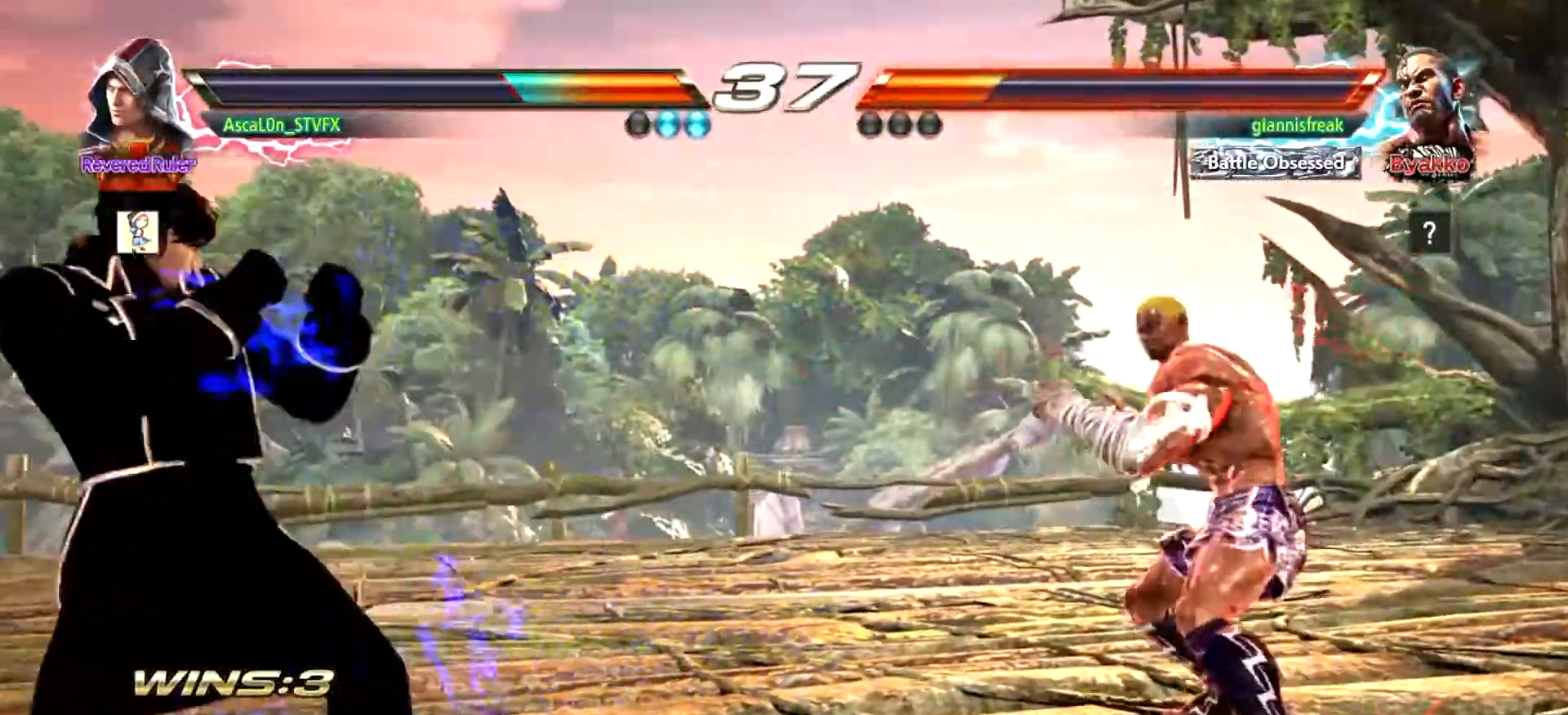
{"buttons": [], "left_stick": "left", "events": [[283, "left_stick", "up"], [400, "left_stick", "center"], [483, "left_stick", "left"]]}
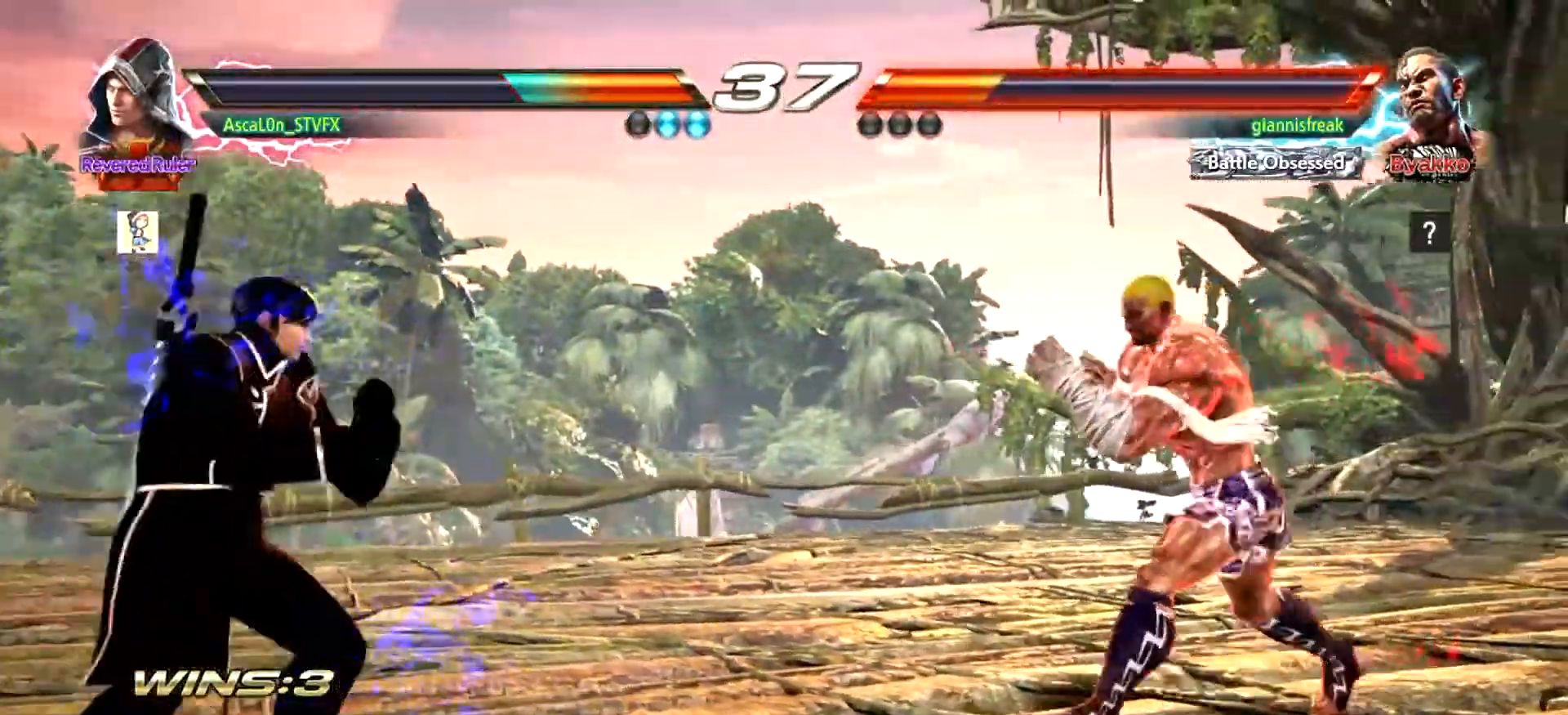
{"buttons": [], "left_stick": "left", "events": []}
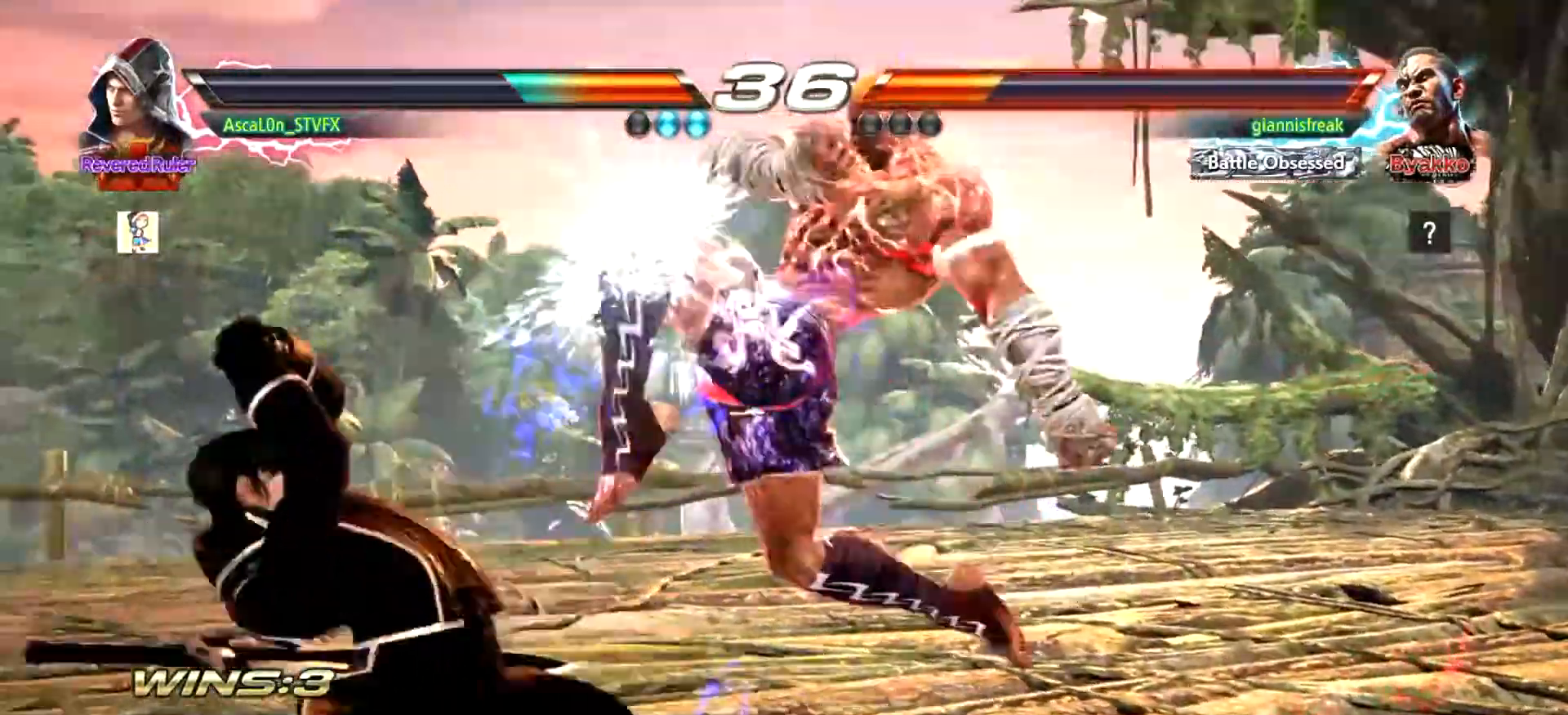
{"buttons": [], "left_stick": "left", "events": []}
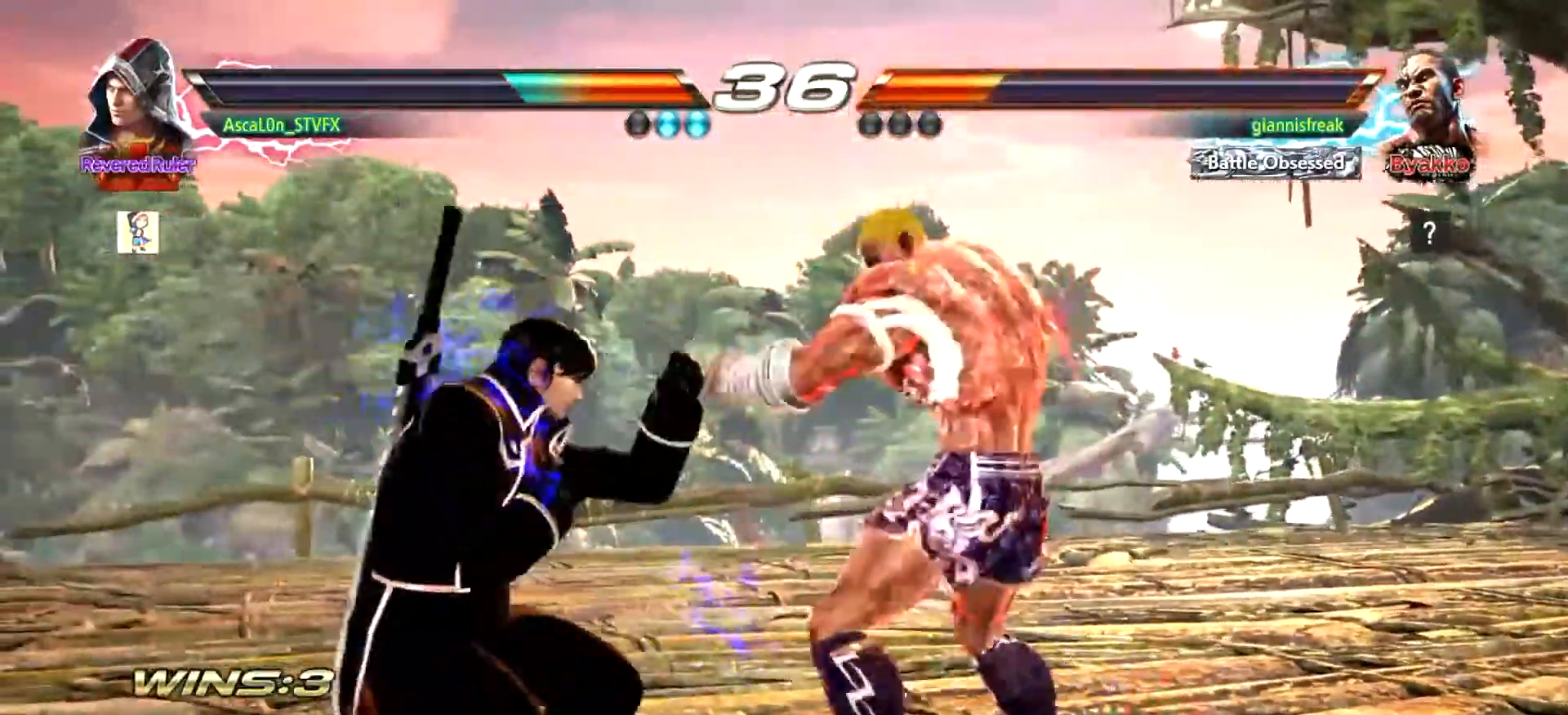
{"buttons": [], "left_stick": "down-left", "events": [[200, "left_stick", "down-left"]]}
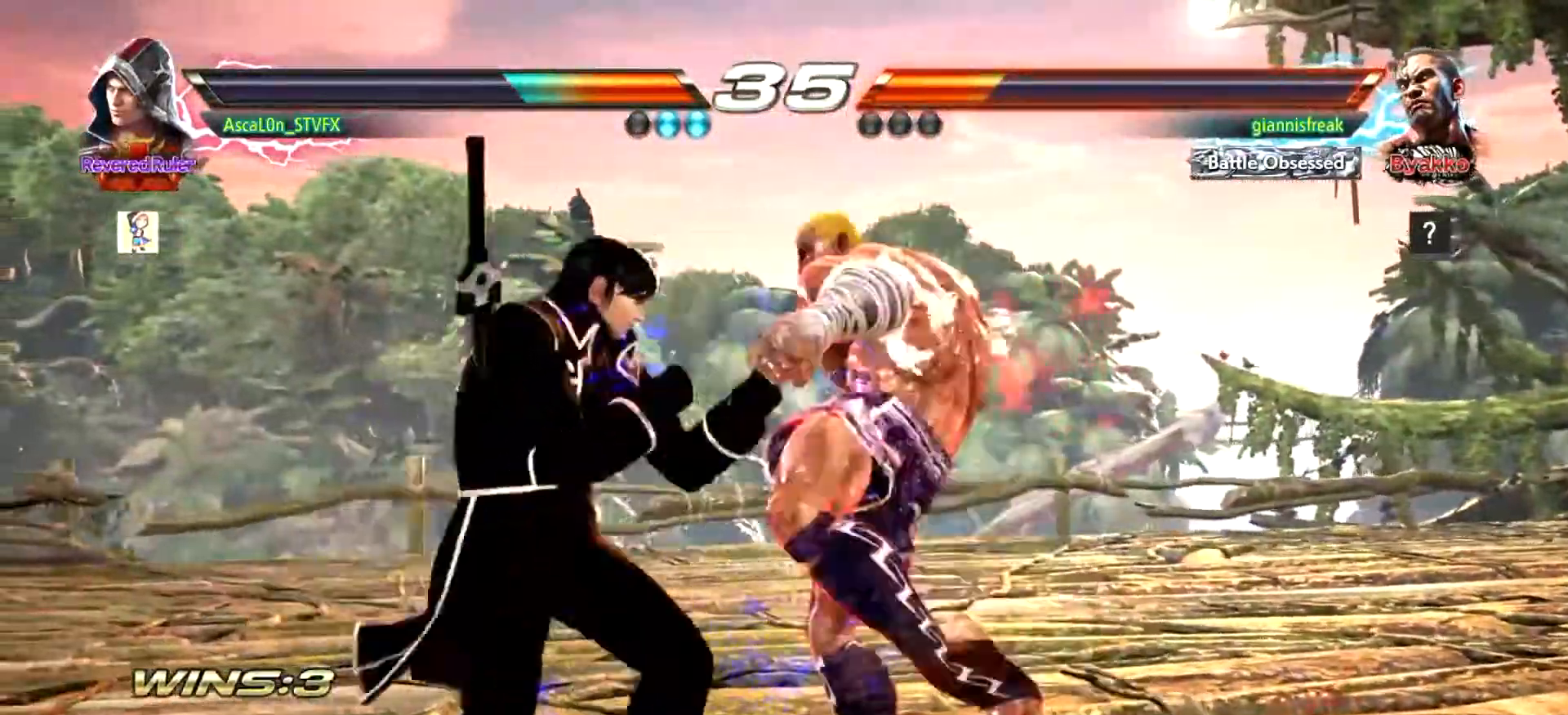
{"buttons": [], "left_stick": "center", "events": [[183, "left_stick", "center"], [333, "SQUARE", "down"], [367, "SQUARE", "up"], [433, "TRIANGLE", "down"], [467, "TRIANGLE", "up"]]}
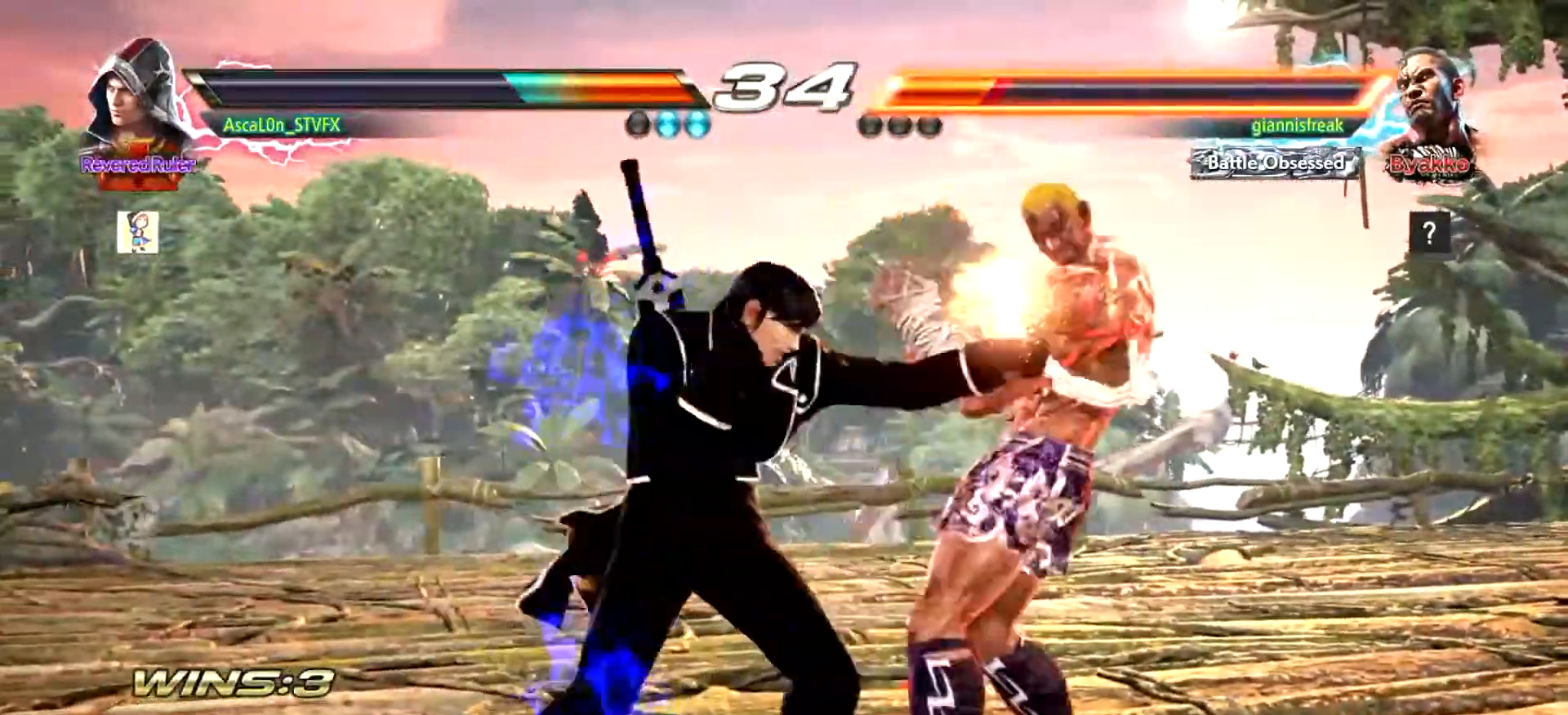
{"buttons": ["TRIANGLE"], "left_stick": "down-right", "events": [[417, "left_stick", "down-right"], [484, "TRIANGLE", "down"]]}
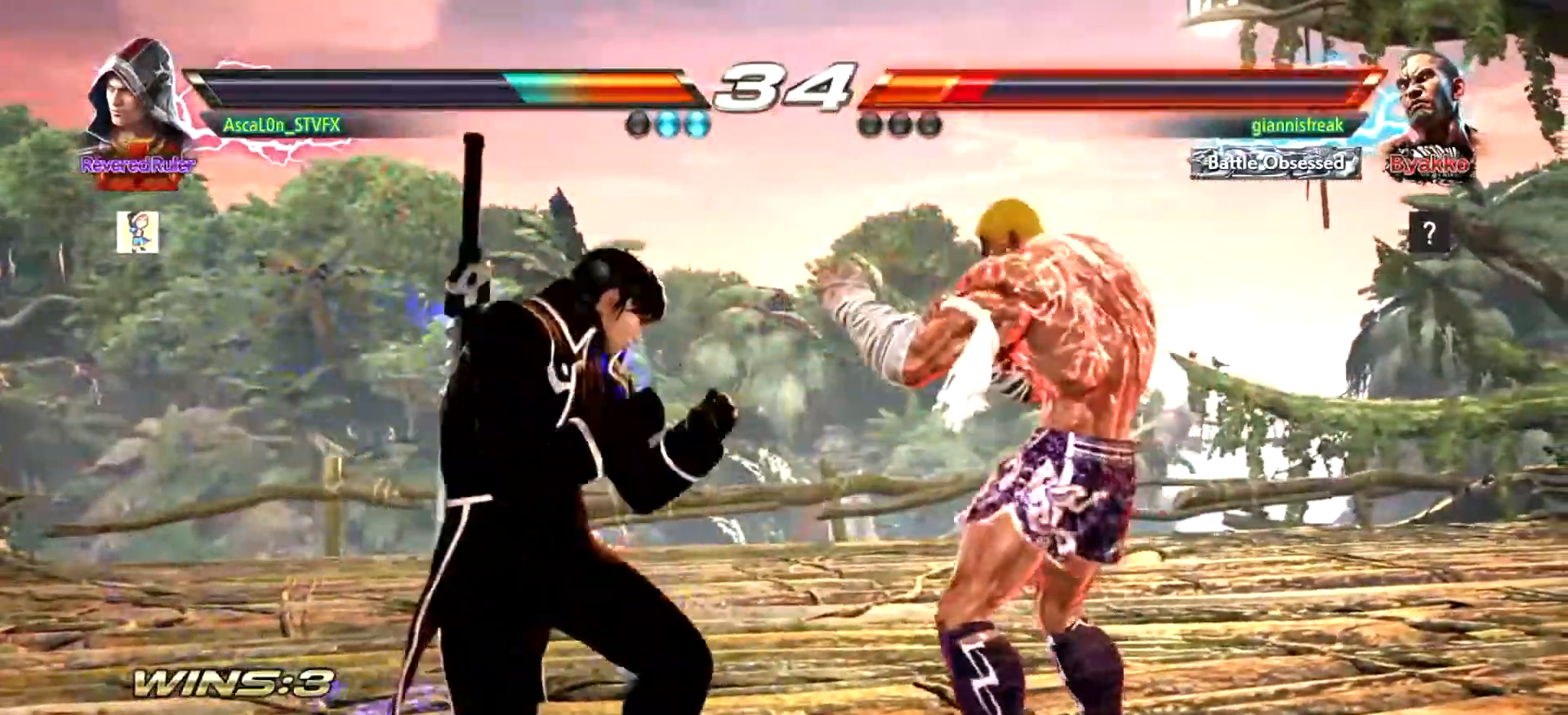
{"buttons": [], "left_stick": "left", "events": [[66, "SQUARE", "down"], [66, "TRIANGLE", "up"], [183, "SQUARE", "up"], [183, "left_stick", "center"], [250, "left_stick", "left"]]}
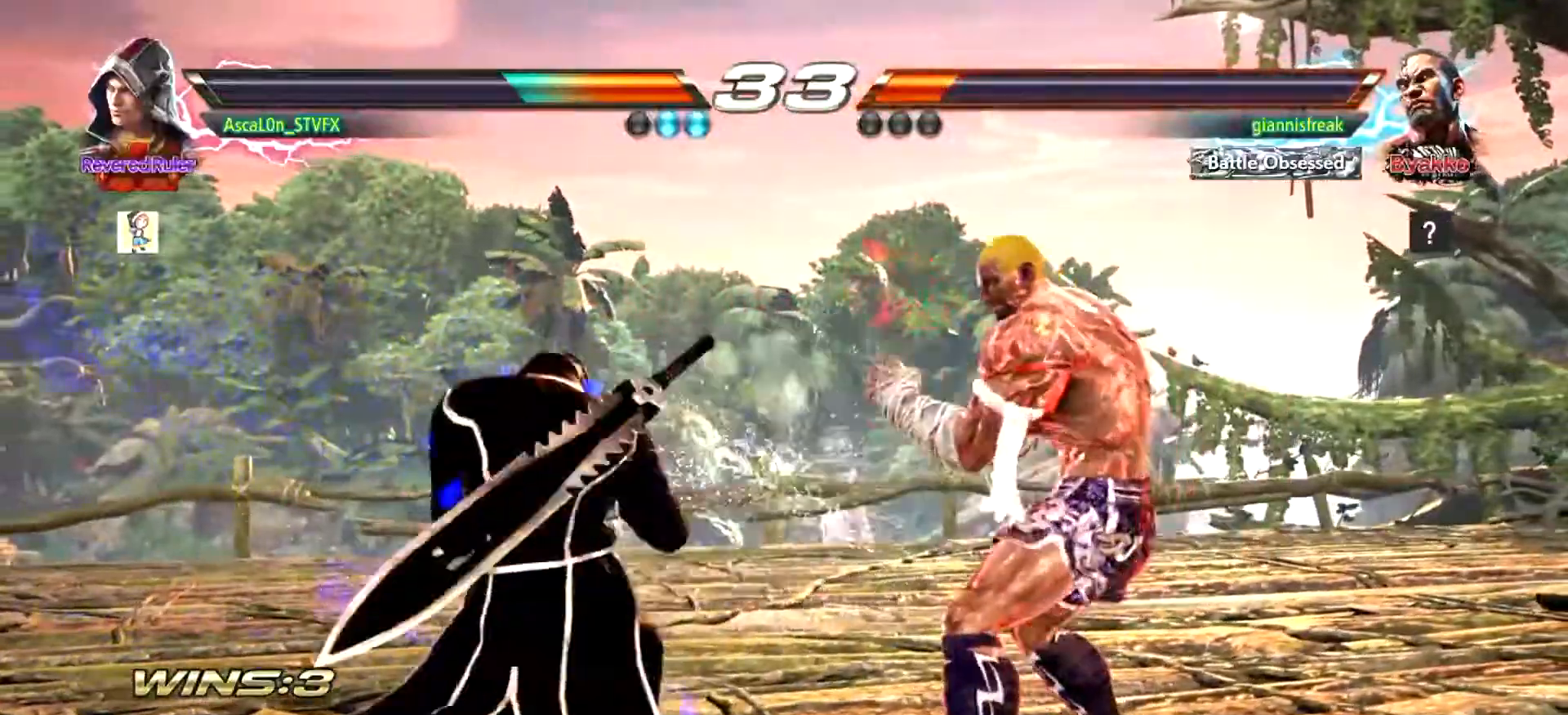
{"buttons": [], "left_stick": "left", "events": []}
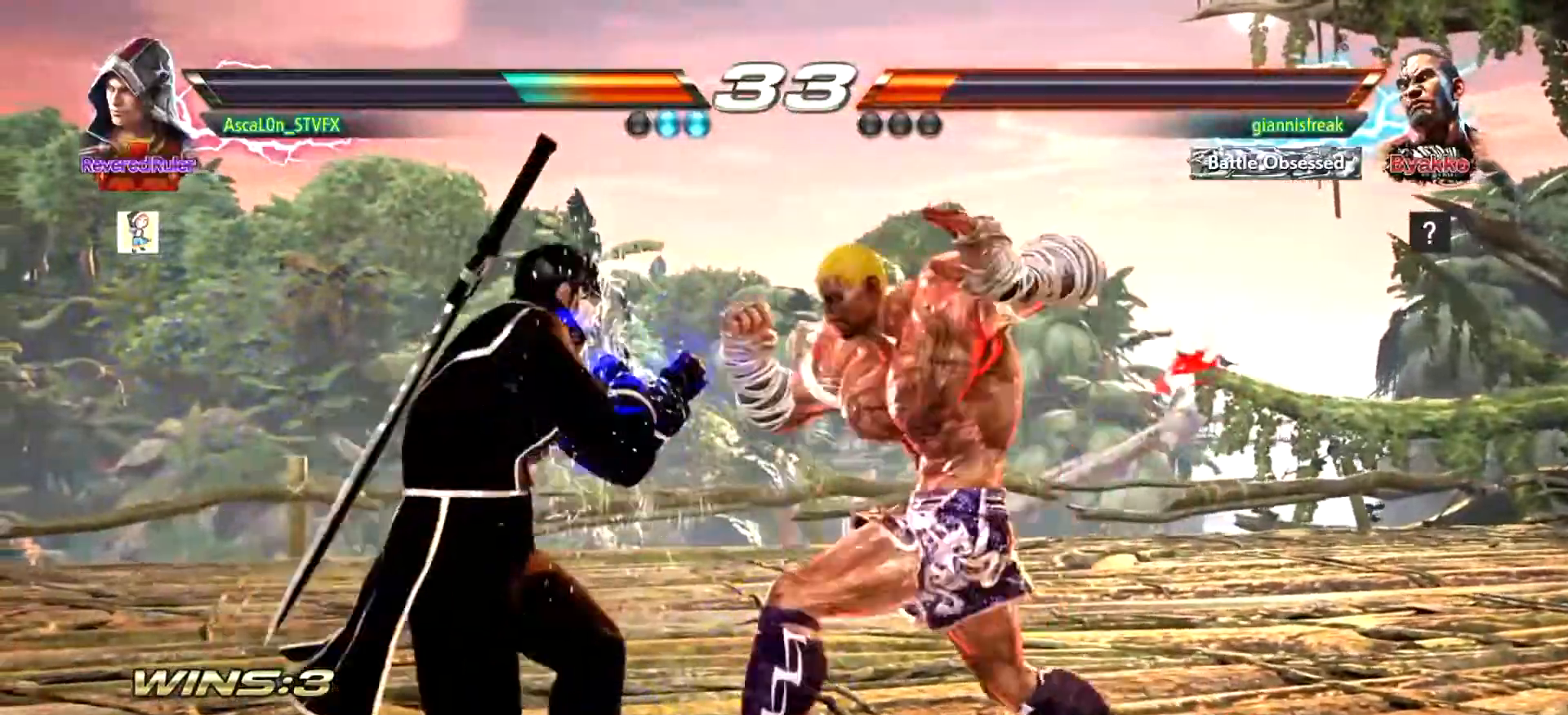
{"buttons": [], "left_stick": "left", "events": [[66, "left_stick", "down-left"], [400, "left_stick", "left"]]}